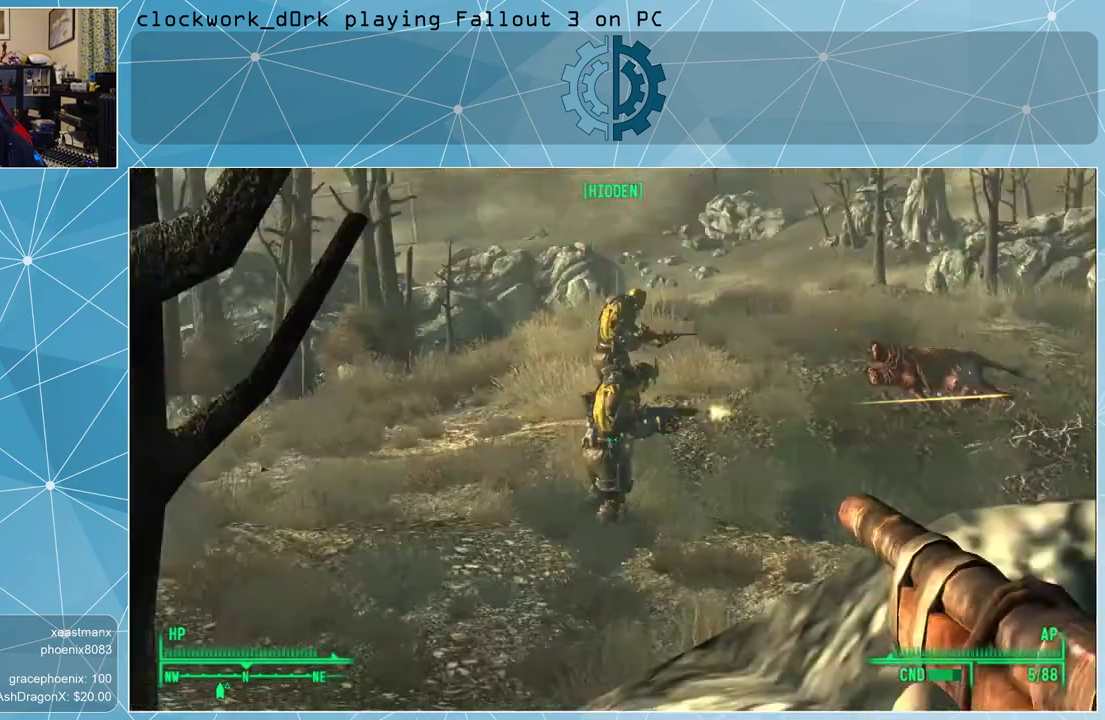
Gameplay with keyboard and mouse; each line is a JSON object with the keys and mouse buttons held at the frame after it. "events" lists presses ("down") and releases ("up") of "1", "2", "3", "4", "5", "a", "alt", "c", "ctrl", "d", "e", "f", "q", "r", "s", "shift", "space", "tab", "v", "w", "x", "z", "mouse_left", "mouse_middle", "mouse_right", "mouse_wheel_up" and "mouse_wheel_down" between this image and that frame as [ms after this image, input, new state], when the widget could be followed in between. "mouse_left", "mouse_middle", "mouse_right", "mouse_wheel_up", "mouse_wheel_down" = the "left", "middle", "right", "wheel_up", "wheel_down" buttons of the "mouse" list. No other keys are recorded. Not read: mouse_move.
{"keys": [], "mouse": ["right"], "events": [[233, "mouse_right", "down"]]}
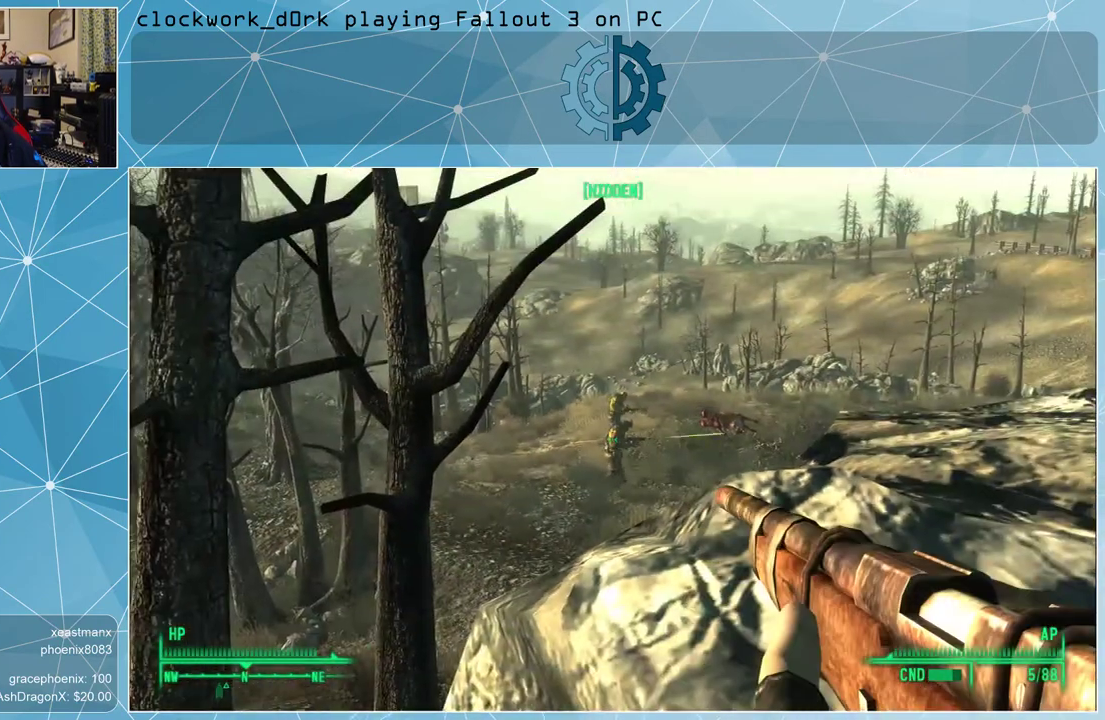
{"keys": [], "mouse": ["right"], "events": []}
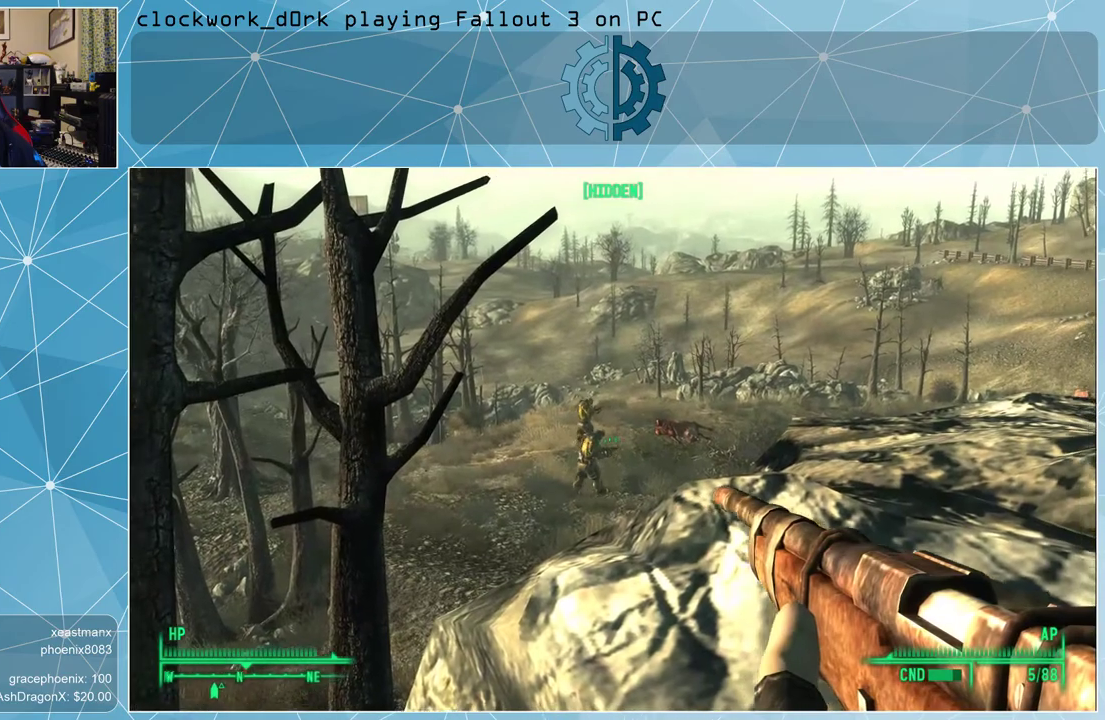
{"keys": [], "mouse": ["right"], "events": []}
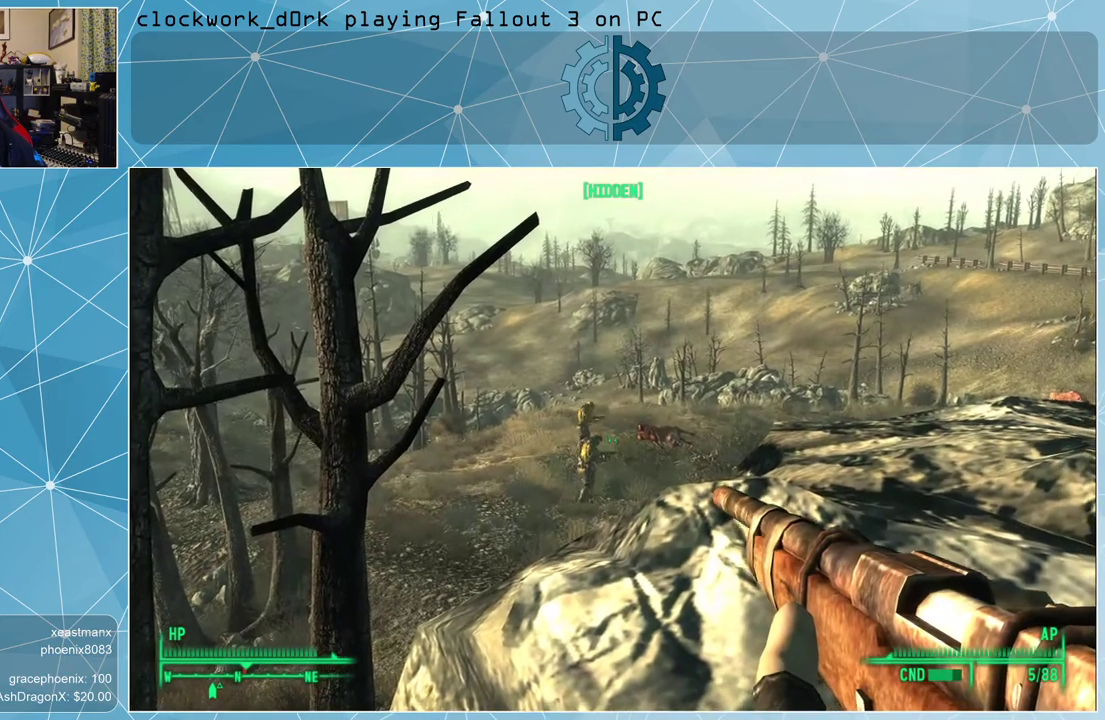
{"keys": [], "mouse": ["right"], "events": []}
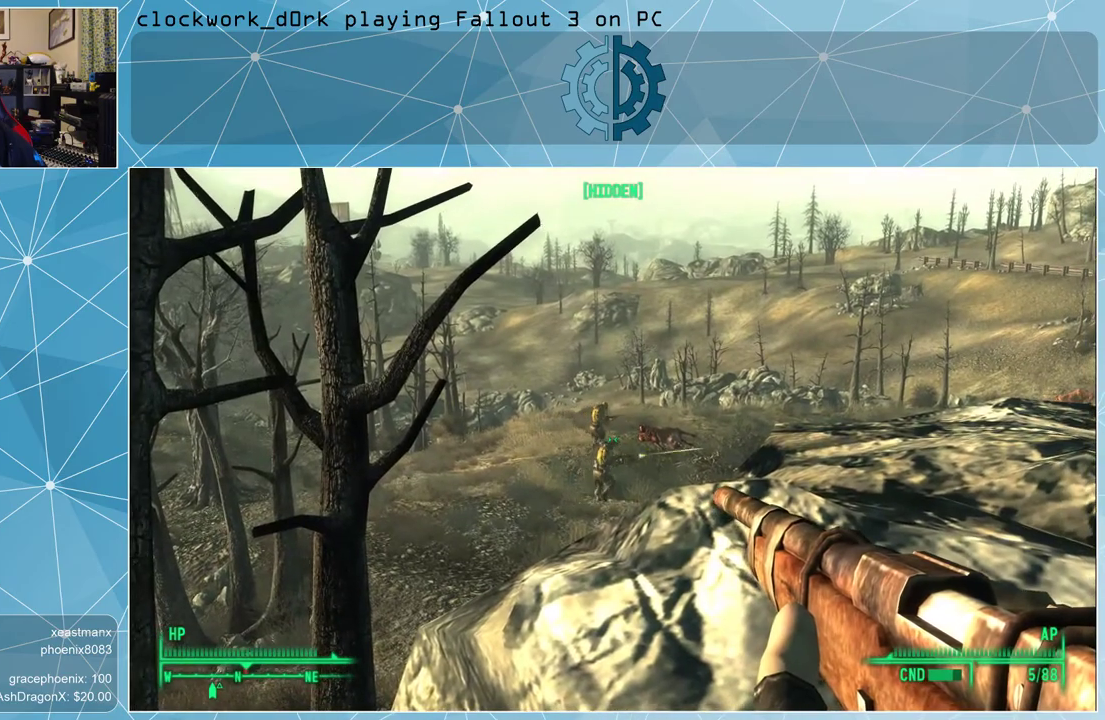
{"keys": [], "mouse": ["right"], "events": [[133, "mouse_left", "down"], [200, "mouse_left", "up"]]}
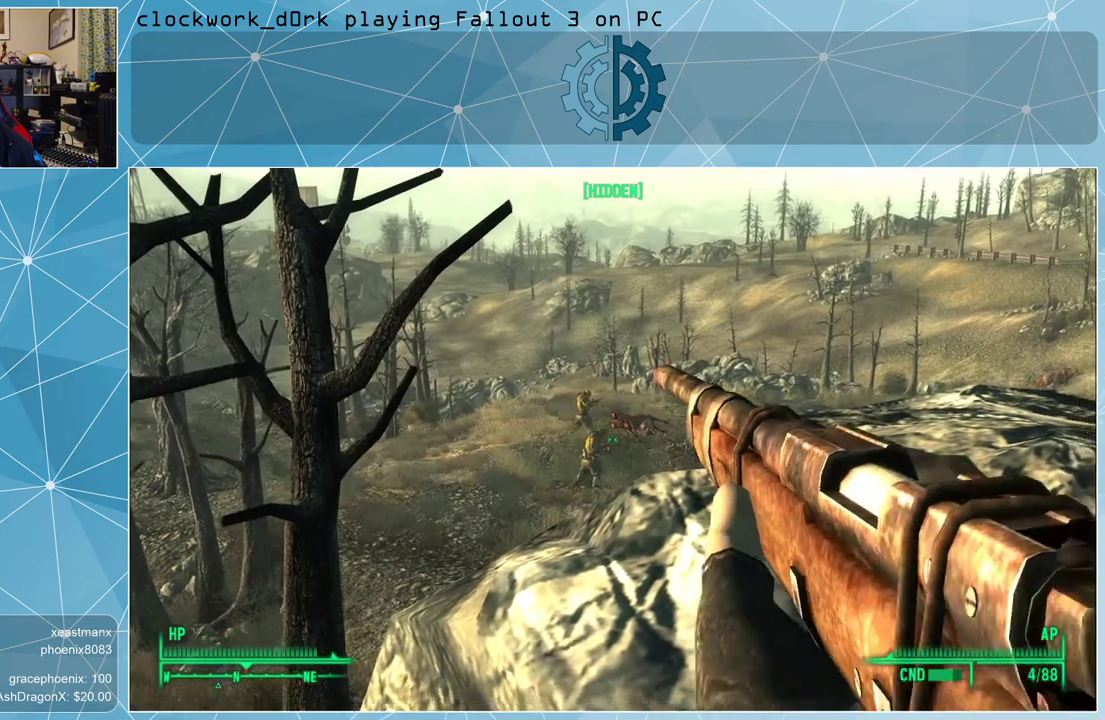
{"keys": [], "mouse": ["right"], "events": []}
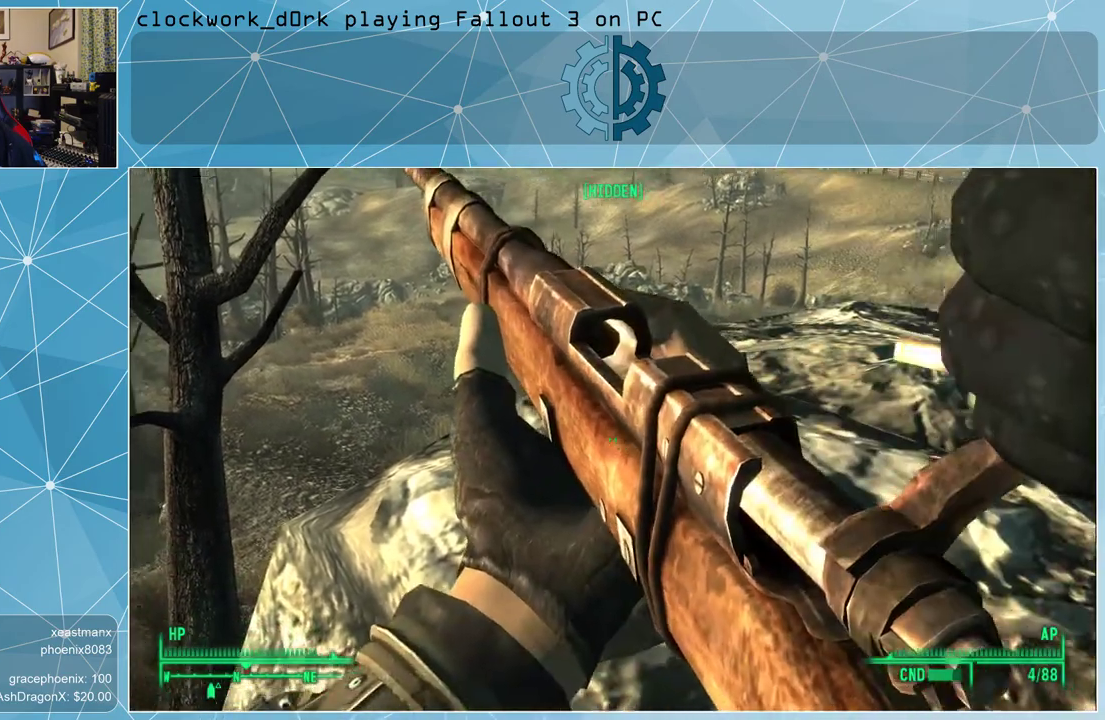
{"keys": ["a"], "mouse": ["right"], "events": [[433, "a", "down"]]}
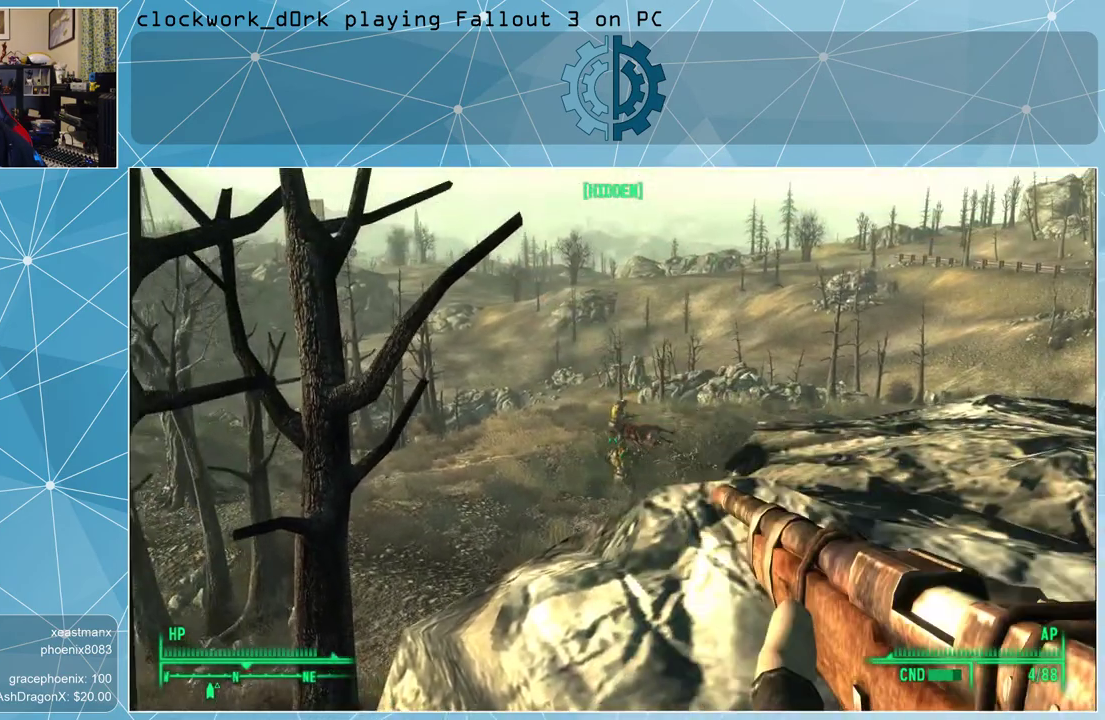
{"keys": [], "mouse": ["right"], "events": [[200, "a", "up"]]}
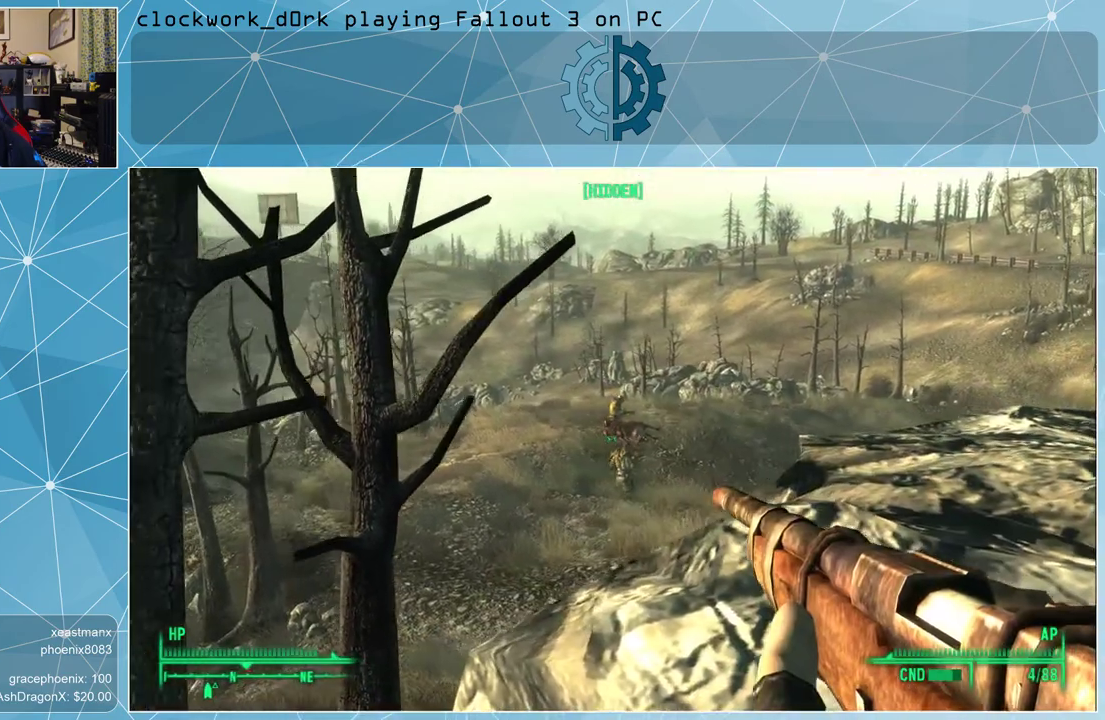
{"keys": [], "mouse": ["right"], "events": []}
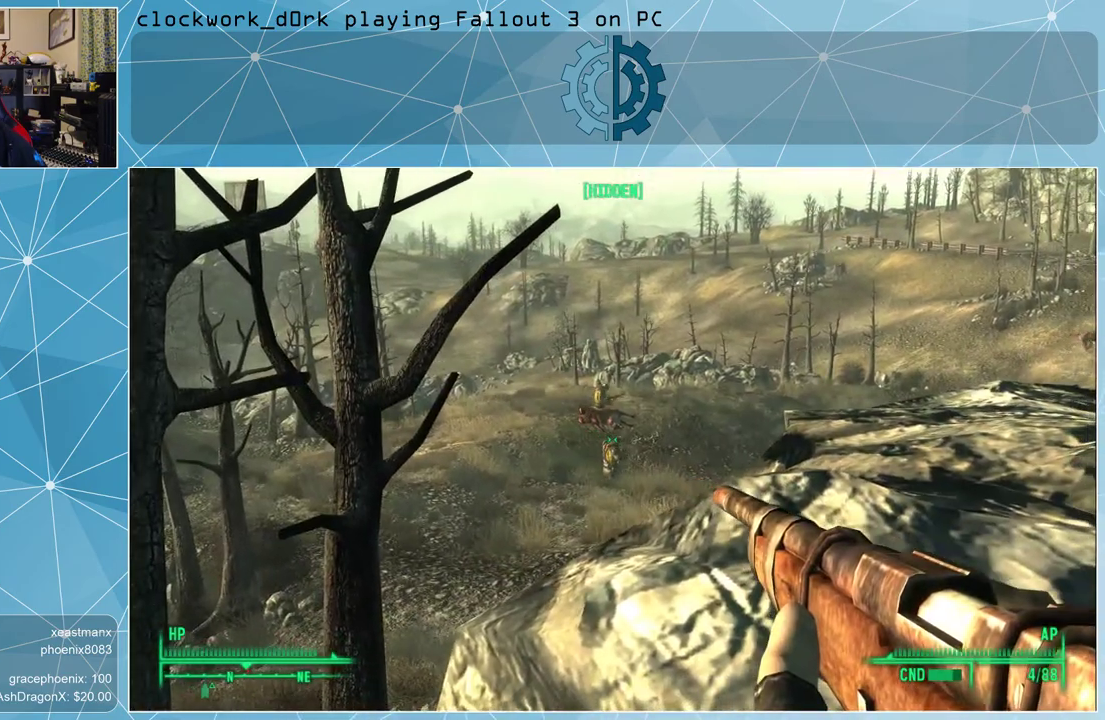
{"keys": [], "mouse": ["right"], "events": [[100, "mouse_left", "down"], [233, "mouse_left", "up"]]}
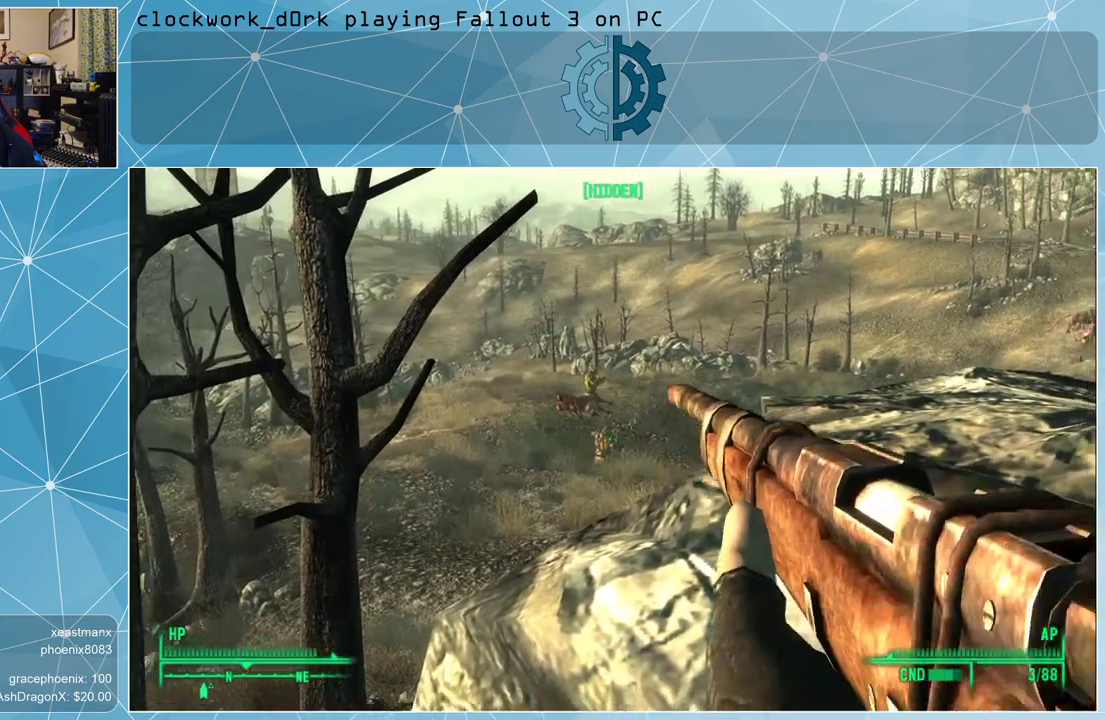
{"keys": [], "mouse": ["right"], "events": []}
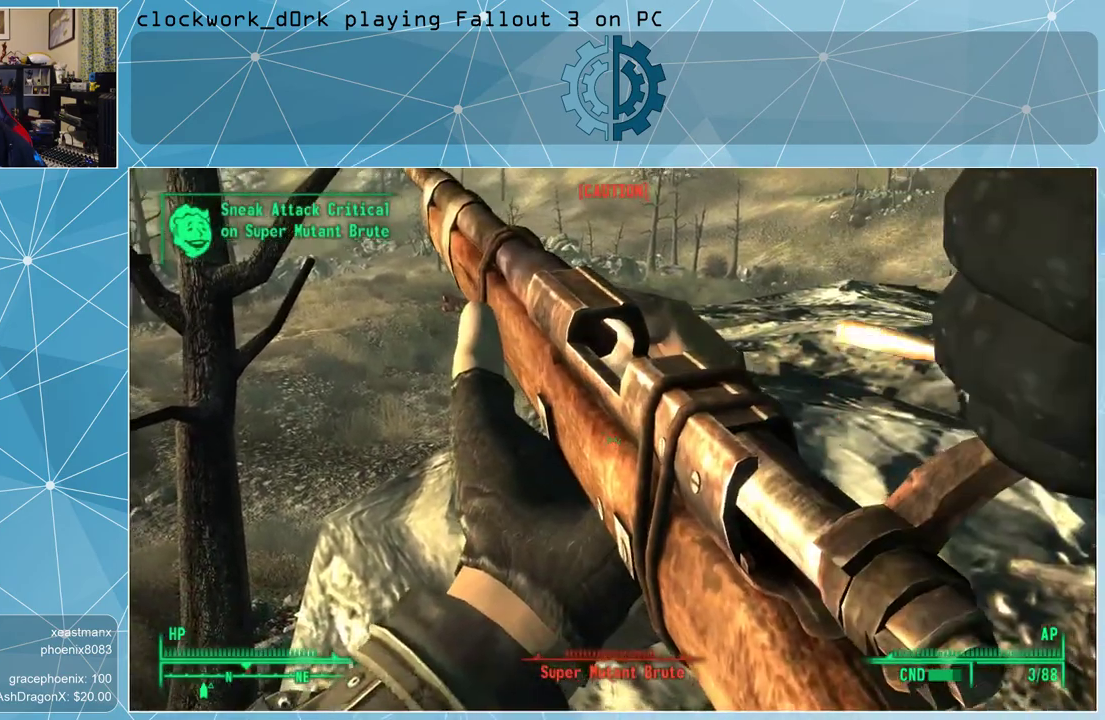
{"keys": [], "mouse": ["right"], "events": [[233, "a", "down"], [500, "a", "up"]]}
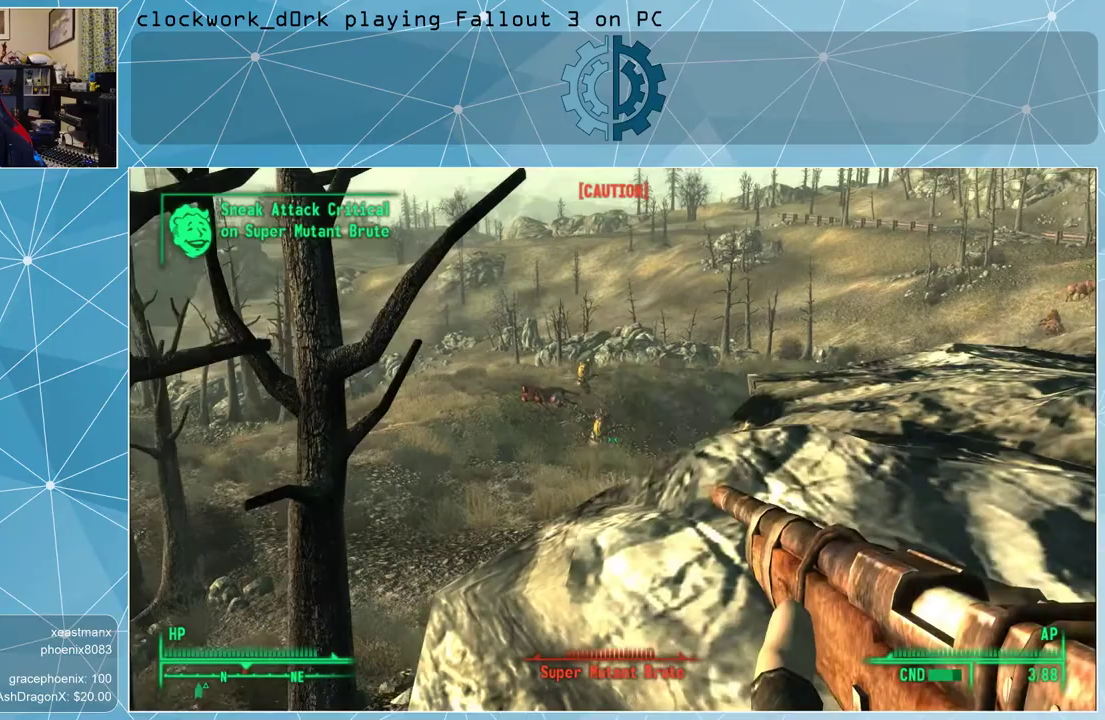
{"keys": [], "mouse": ["right"], "events": []}
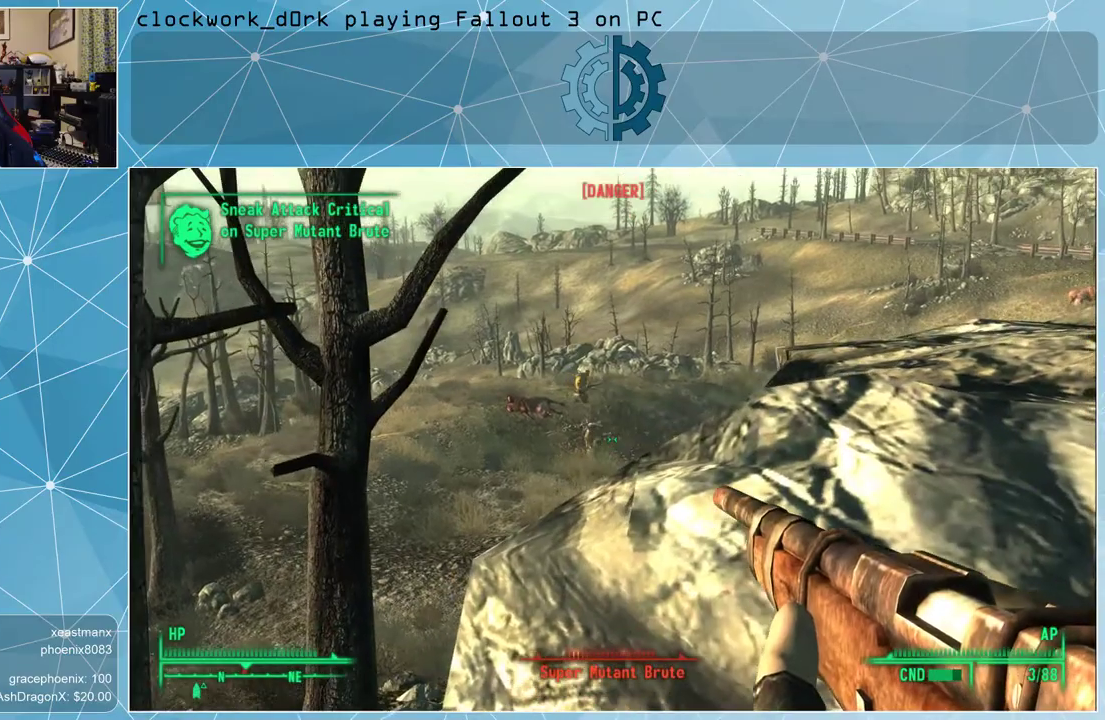
{"keys": [], "mouse": ["left", "right"], "events": [[400, "mouse_left", "down"]]}
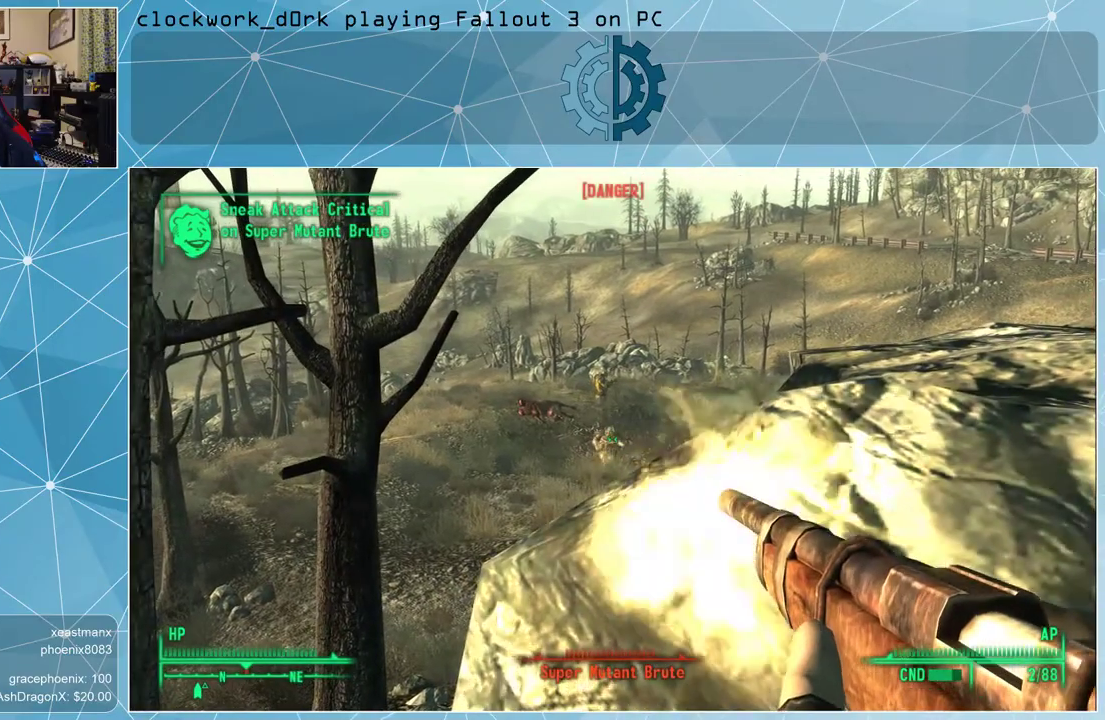
{"keys": [], "mouse": ["right"], "events": [[33, "mouse_left", "up"]]}
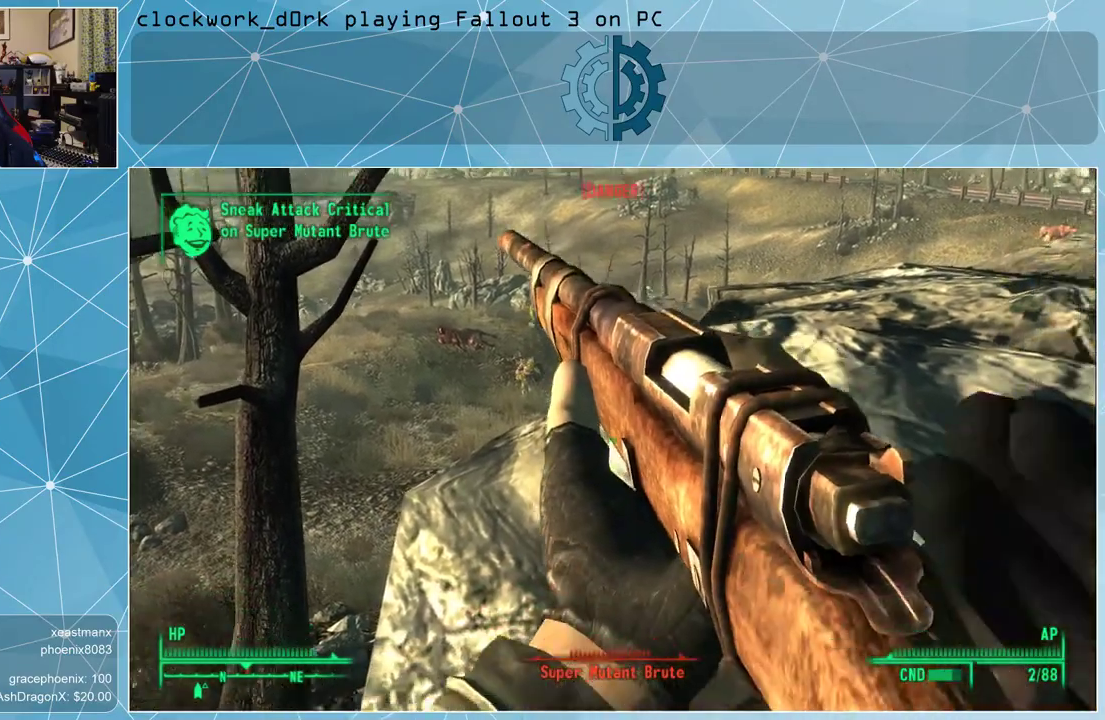
{"keys": [], "mouse": ["right"], "events": []}
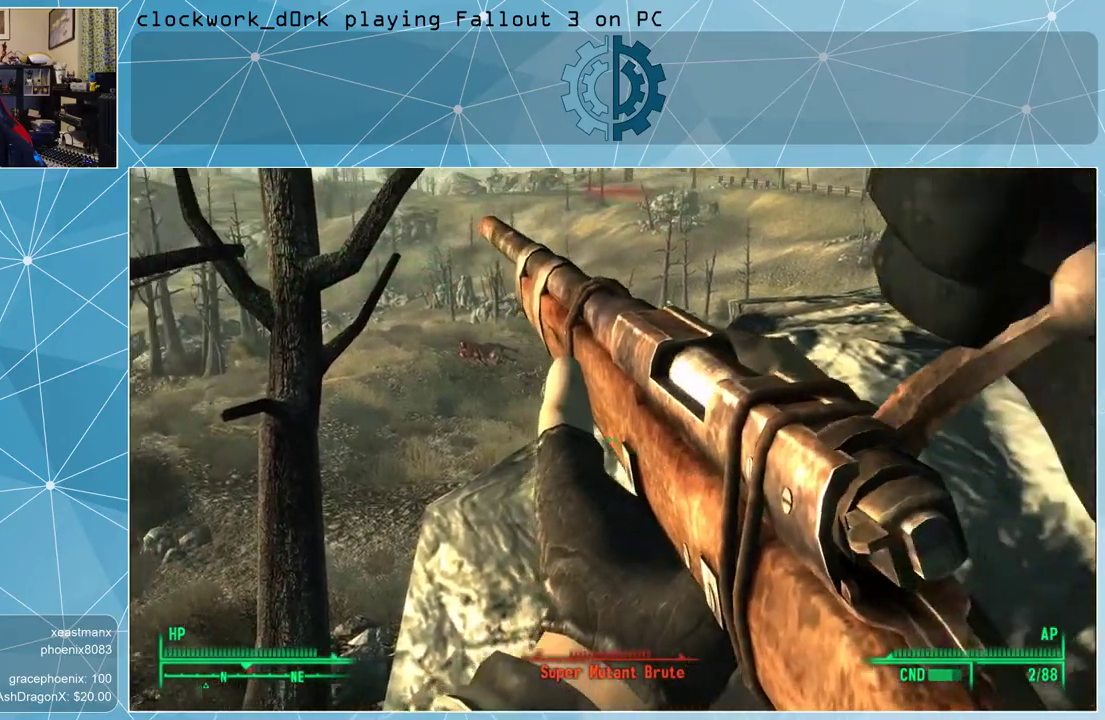
{"keys": [], "mouse": ["right"], "events": []}
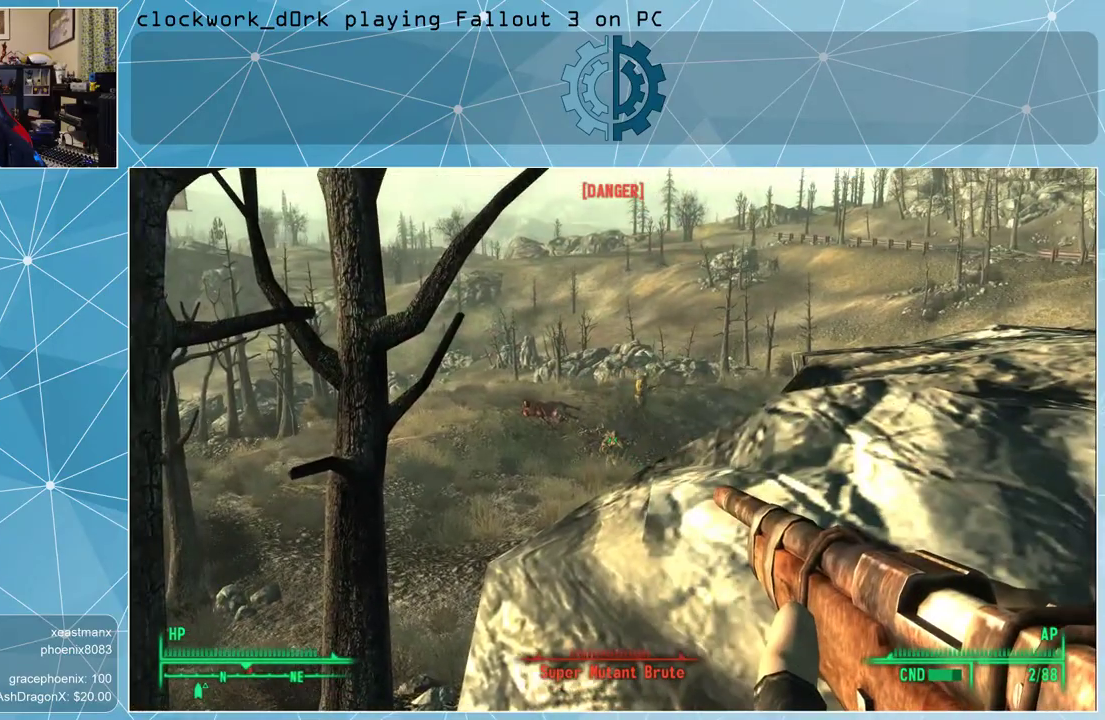
{"keys": [], "mouse": ["right"], "events": []}
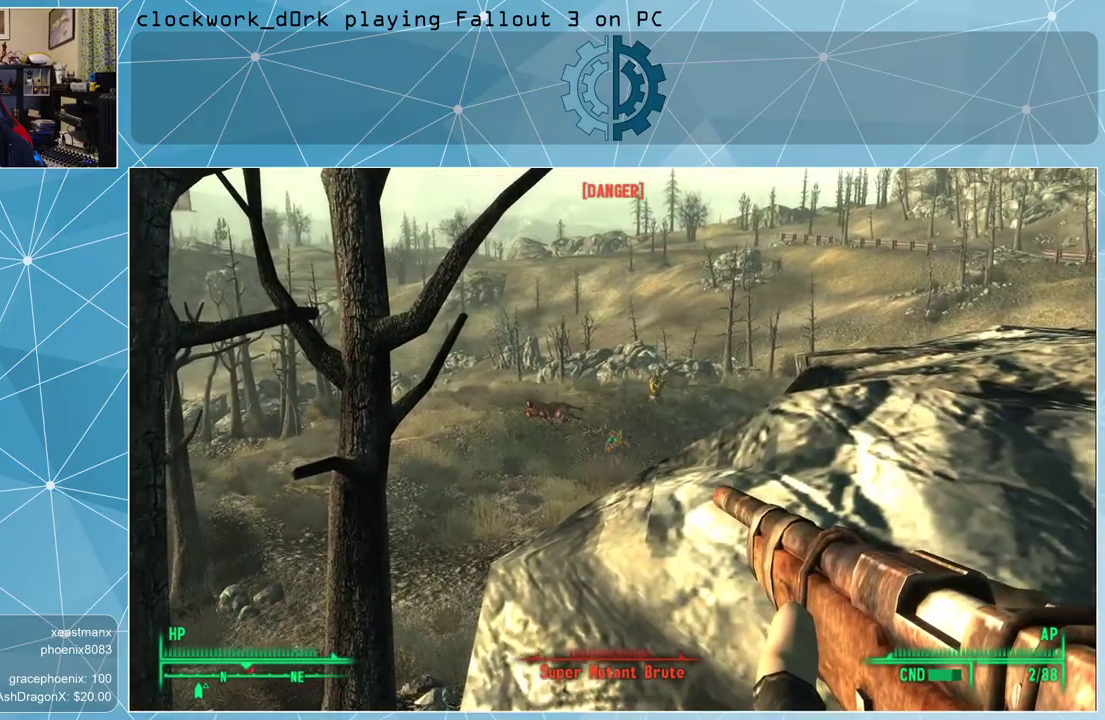
{"keys": [], "mouse": ["right"], "events": [[200, "mouse_left", "down"], [300, "mouse_left", "up"]]}
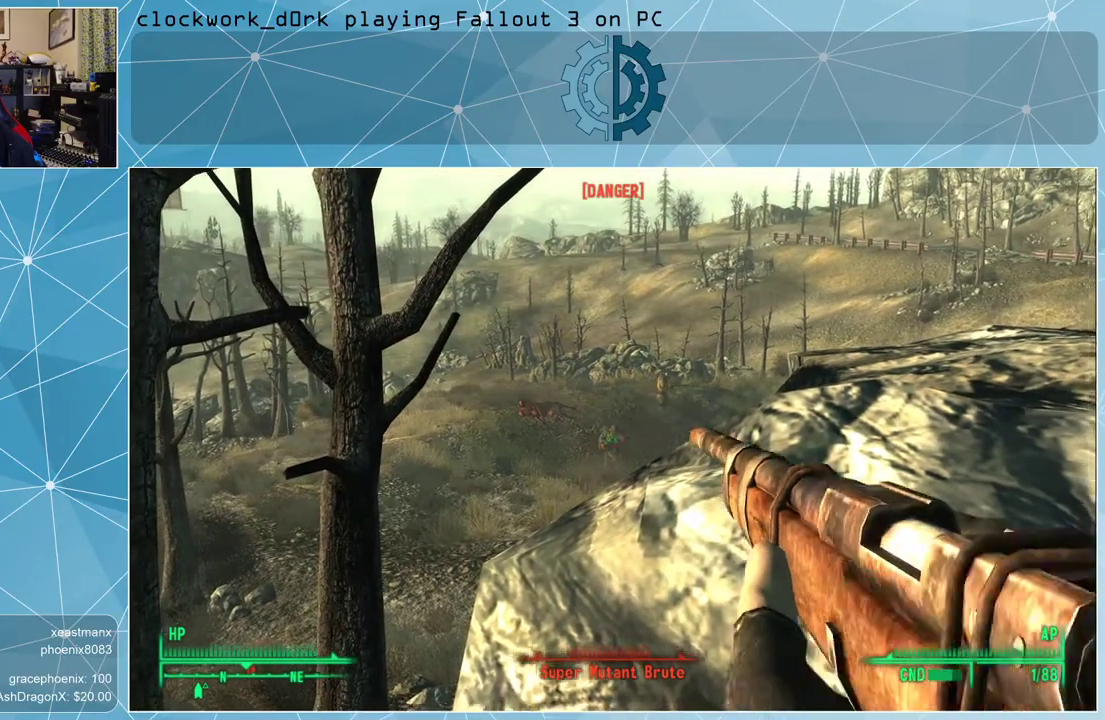
{"keys": [], "mouse": ["right"], "events": []}
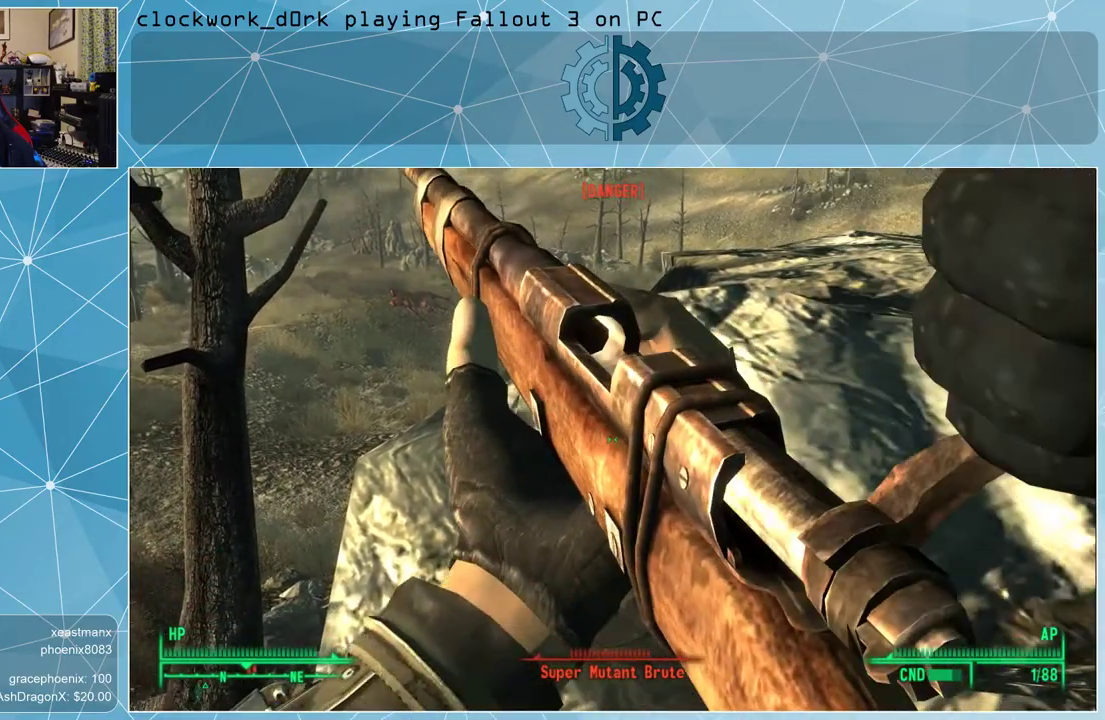
{"keys": [], "mouse": ["right"], "events": []}
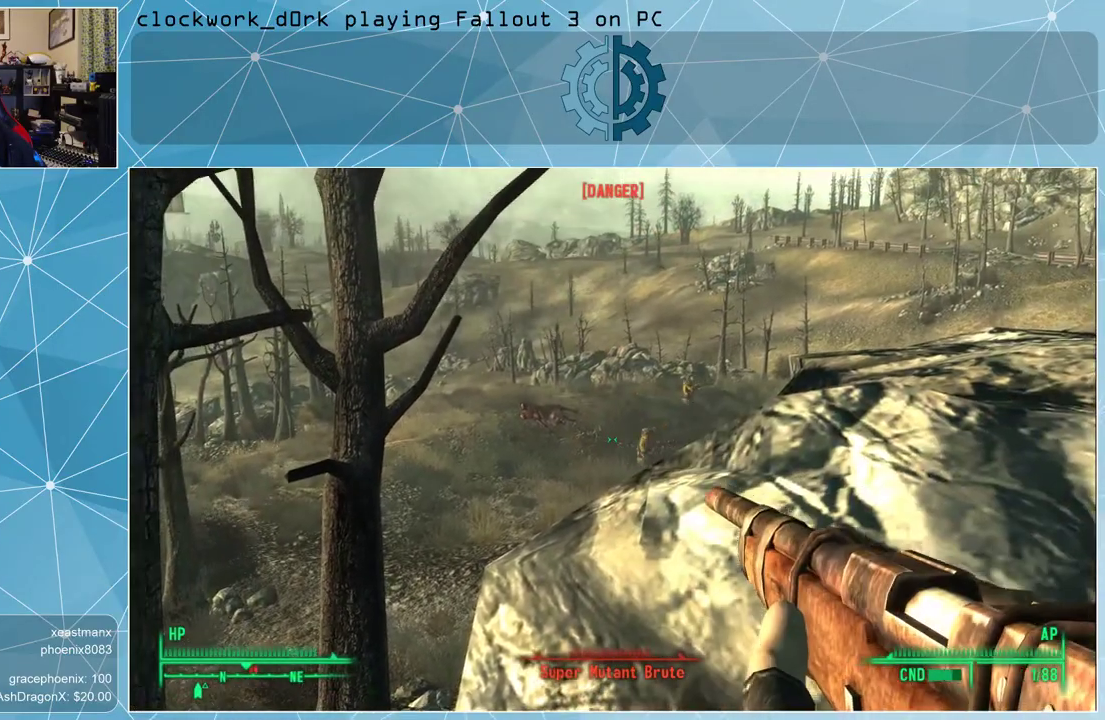
{"keys": [], "mouse": ["right"], "events": []}
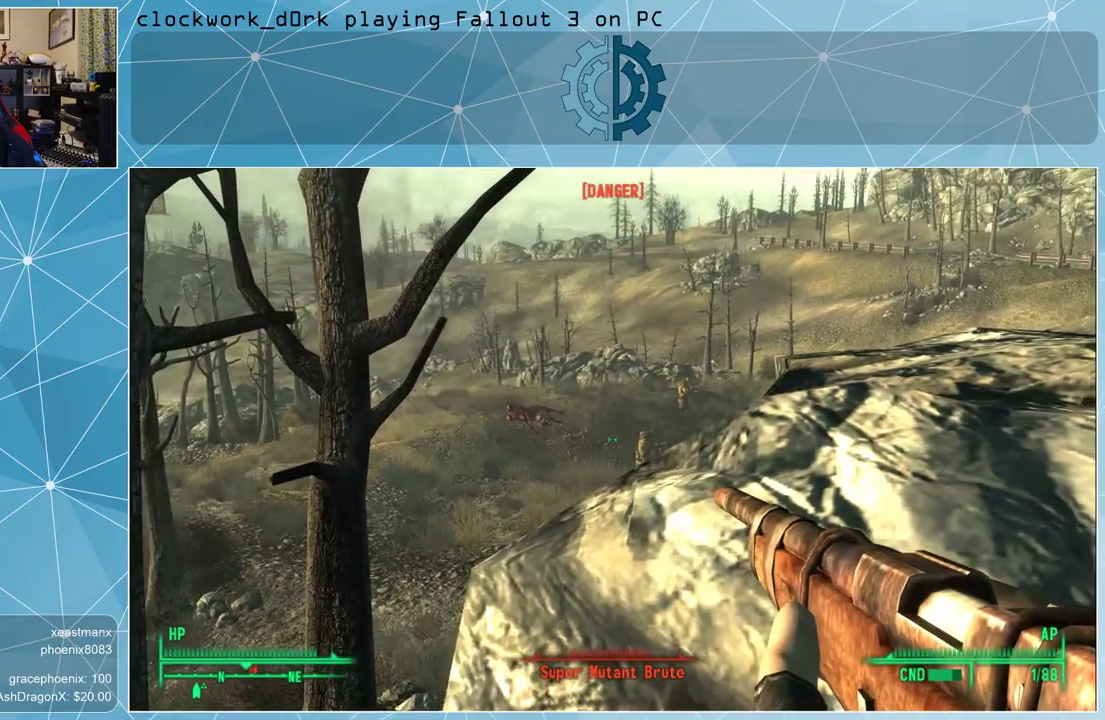
{"keys": ["a", "w"], "mouse": ["right"], "events": [[67, "a", "down"], [200, "w", "down"]]}
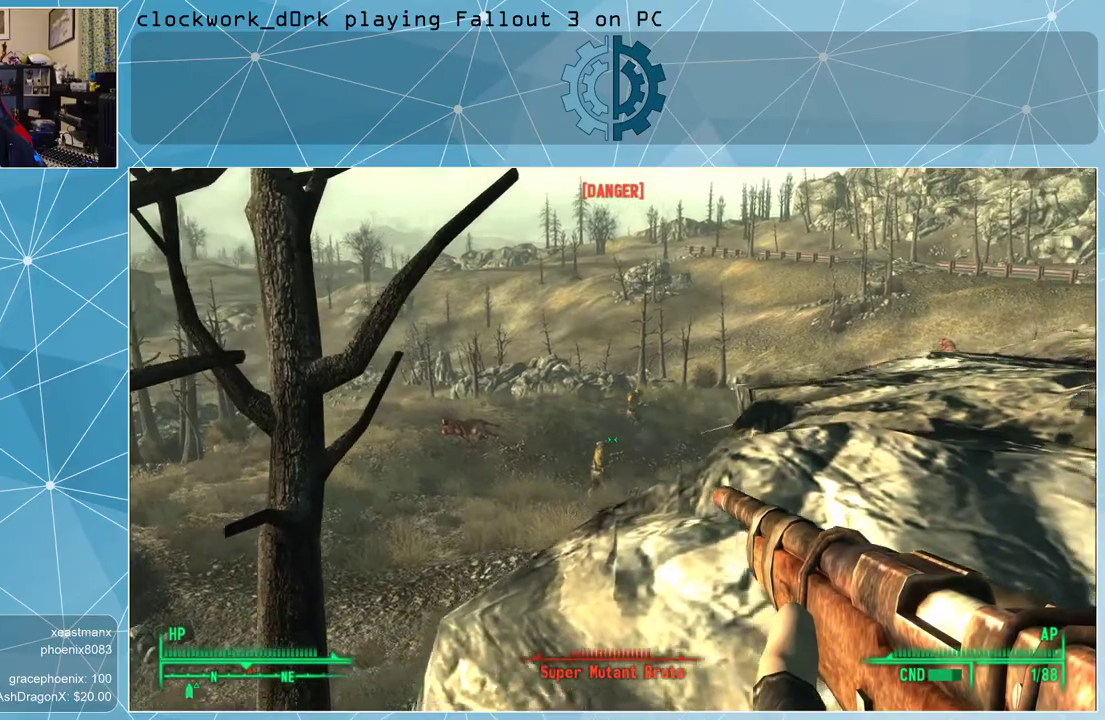
{"keys": [], "mouse": ["right"], "events": [[167, "a", "up"], [167, "w", "up"]]}
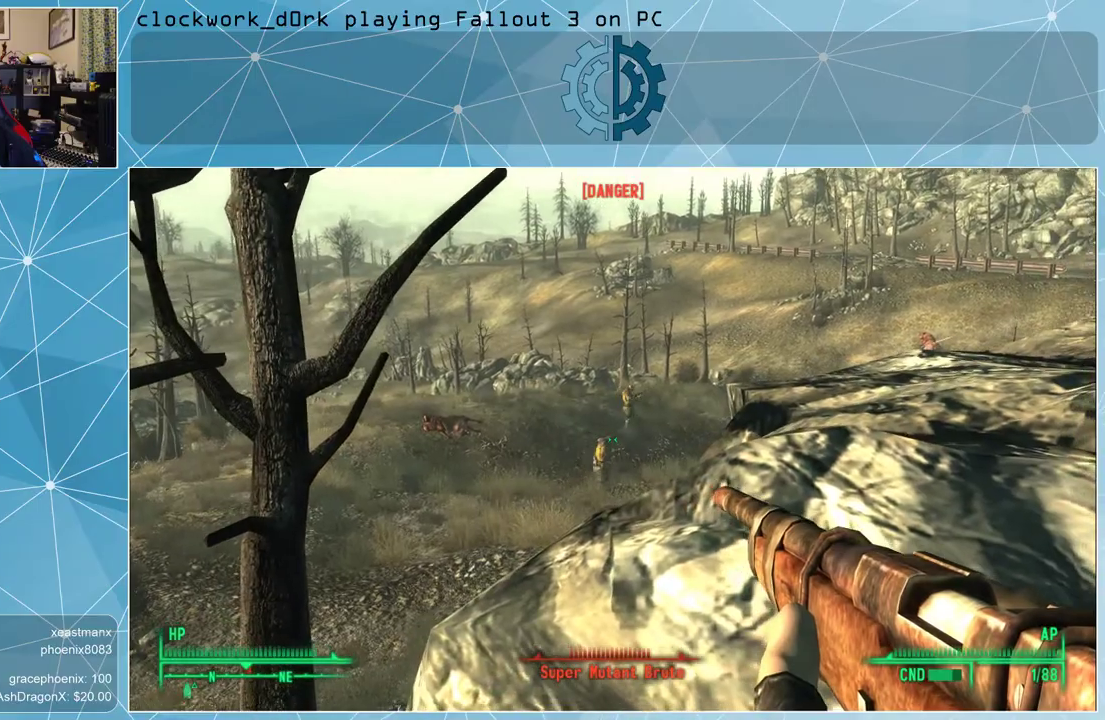
{"keys": [], "mouse": ["right"], "events": [[167, "mouse_left", "down"], [233, "mouse_left", "up"]]}
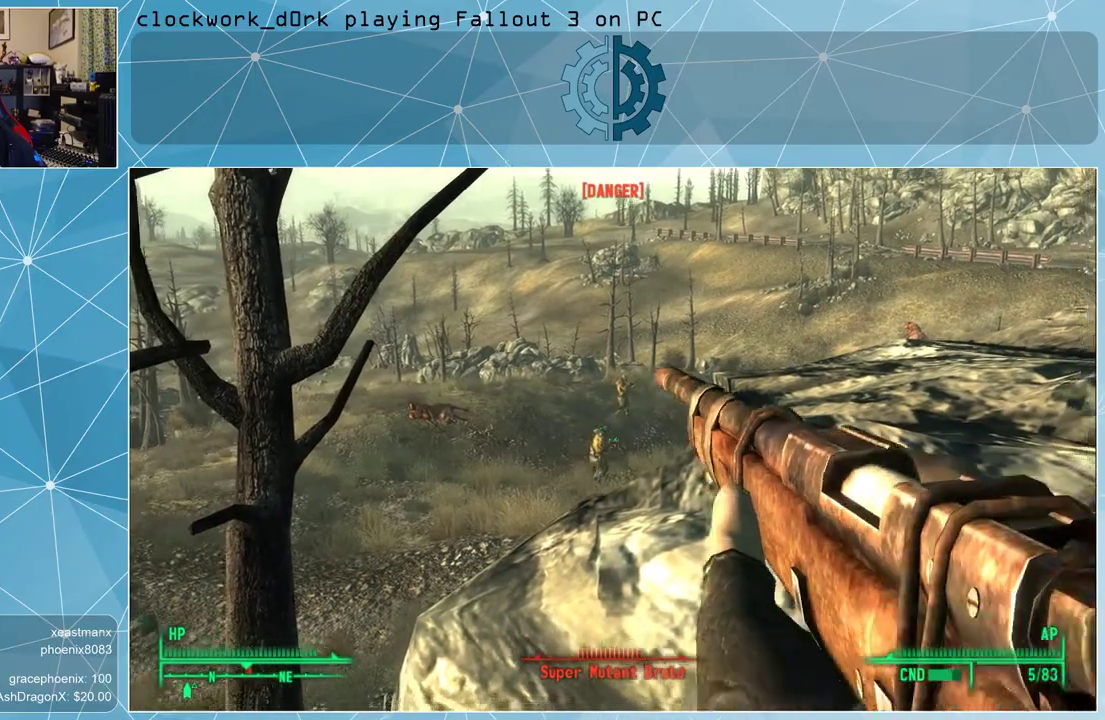
{"keys": ["a"], "mouse": ["right"], "events": [[433, "a", "down"]]}
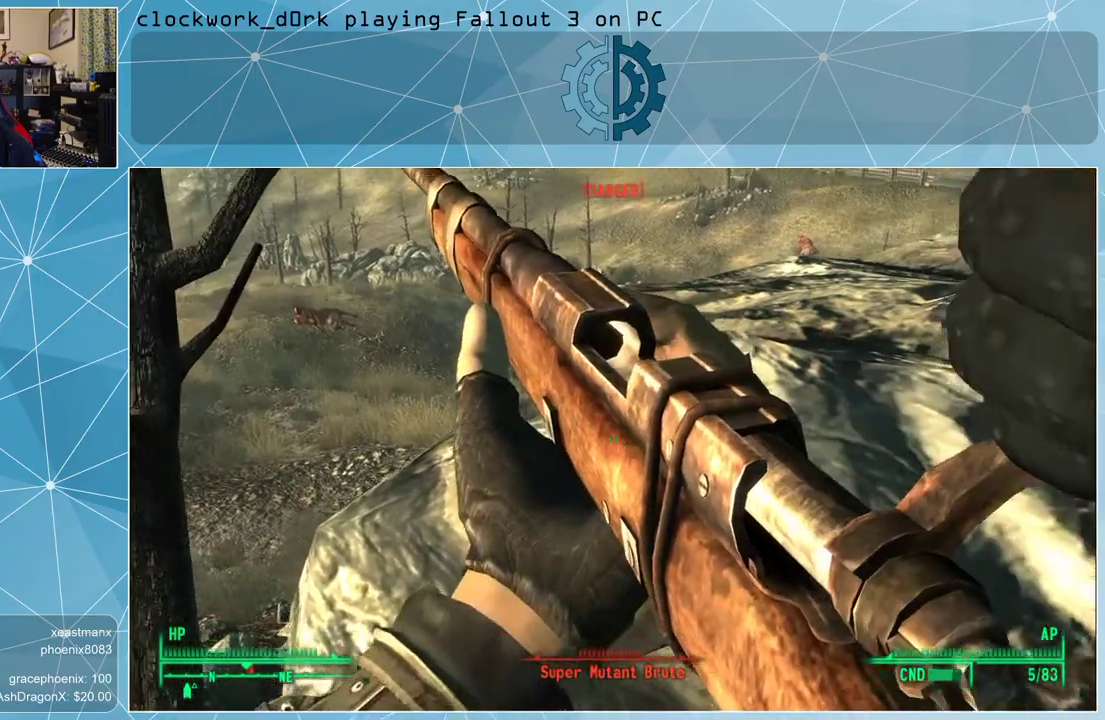
{"keys": ["a", "w"], "mouse": ["right"], "events": [[267, "w", "down"]]}
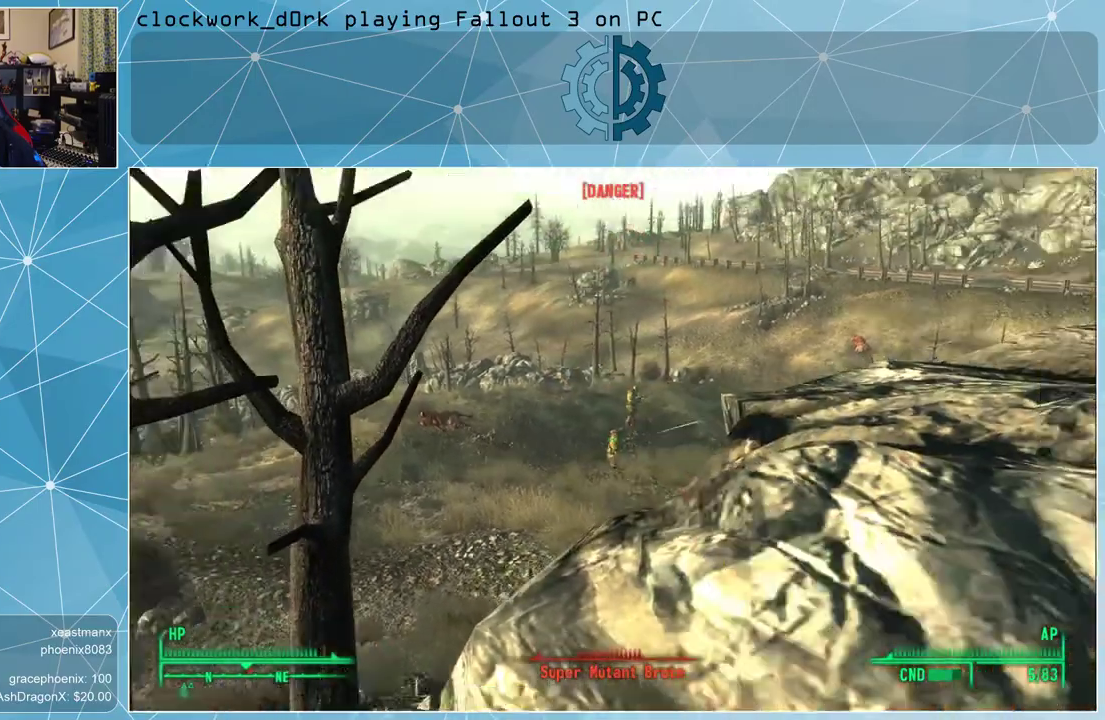
{"keys": [], "mouse": ["right"], "events": [[67, "w", "up"], [100, "a", "up"]]}
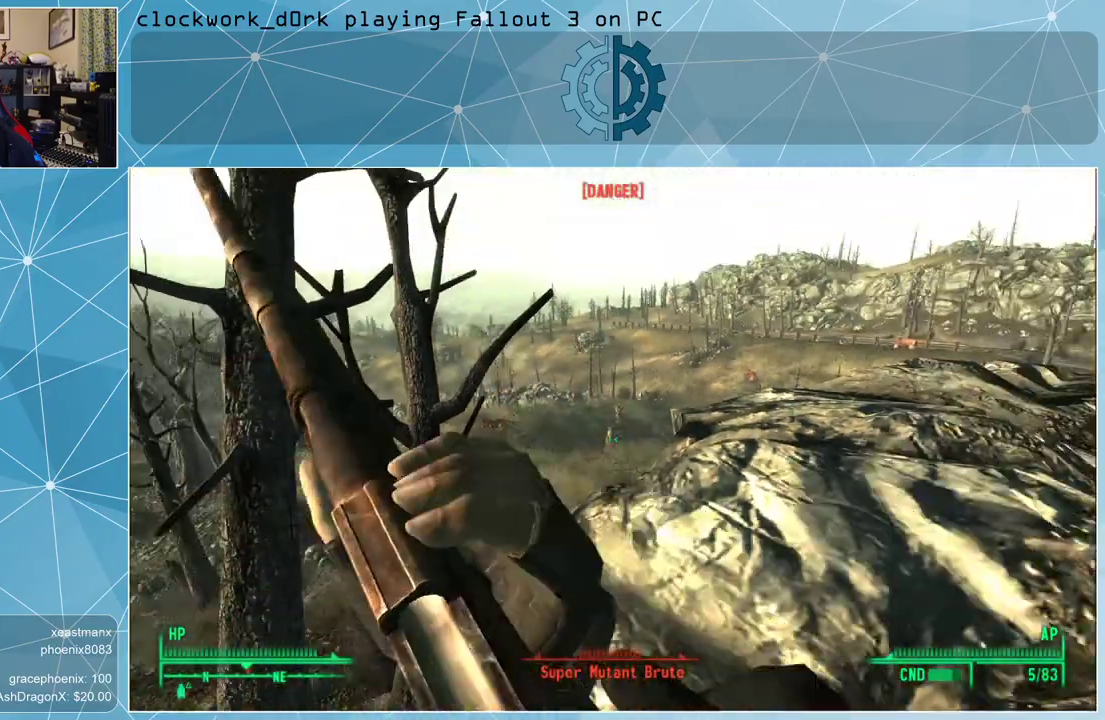
{"keys": [], "mouse": [], "events": [[33, "mouse_right", "up"]]}
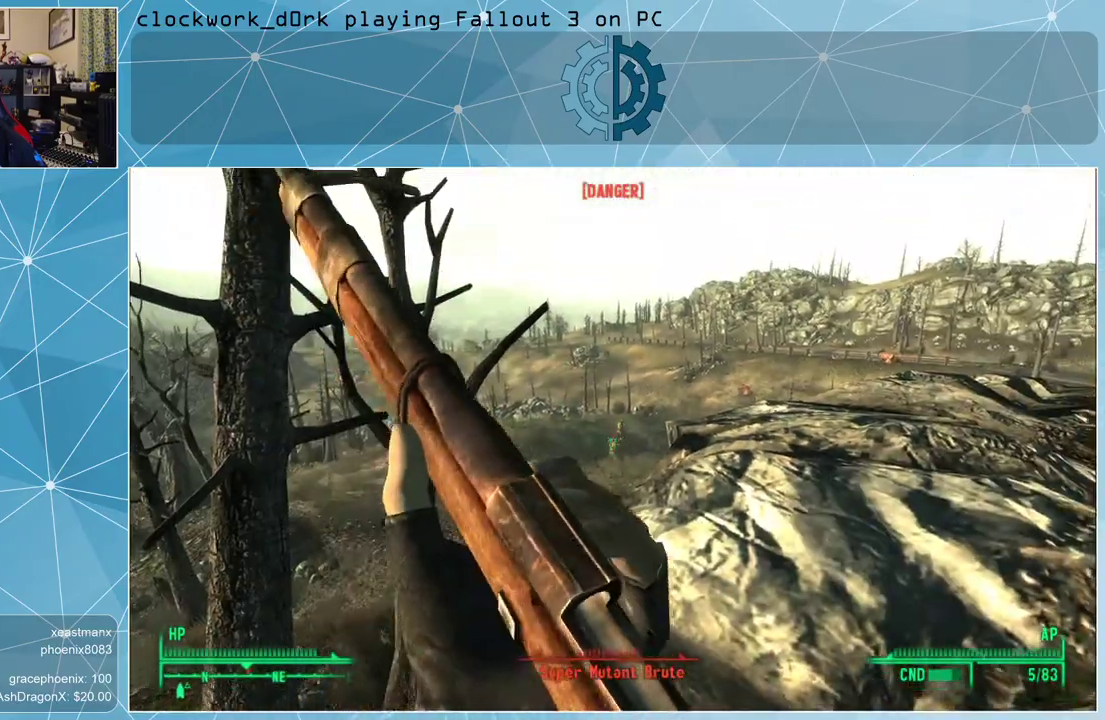
{"keys": ["a", "w"], "mouse": [], "events": [[367, "a", "down"], [400, "w", "down"]]}